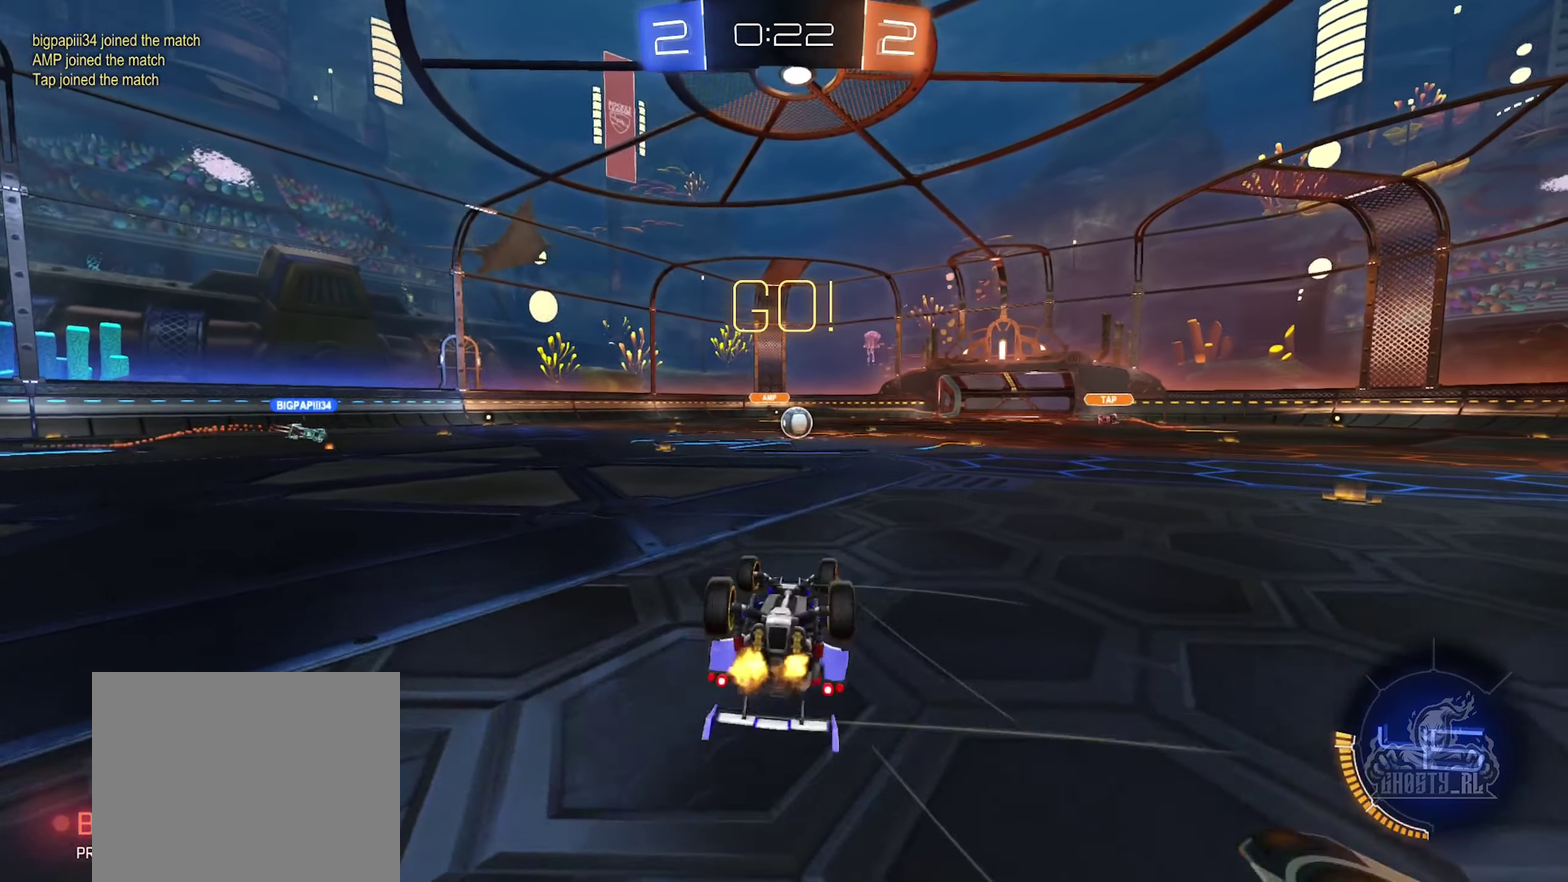
Gameplay with a controller (Xbox layout); each line is a JSON object with the inputs held at the frame after it. "events" lists button and stick changes between this image and that frame as [ms after this image, input, new state], when the widget could be followed in between.
{"buttons": ["R2"], "left_stick": "center", "right_stick": "center", "events": [[133, "A", "up"], [183, "left_stick", "down-left"], [333, "left_stick", "center"], [383, "L1", "up"]]}
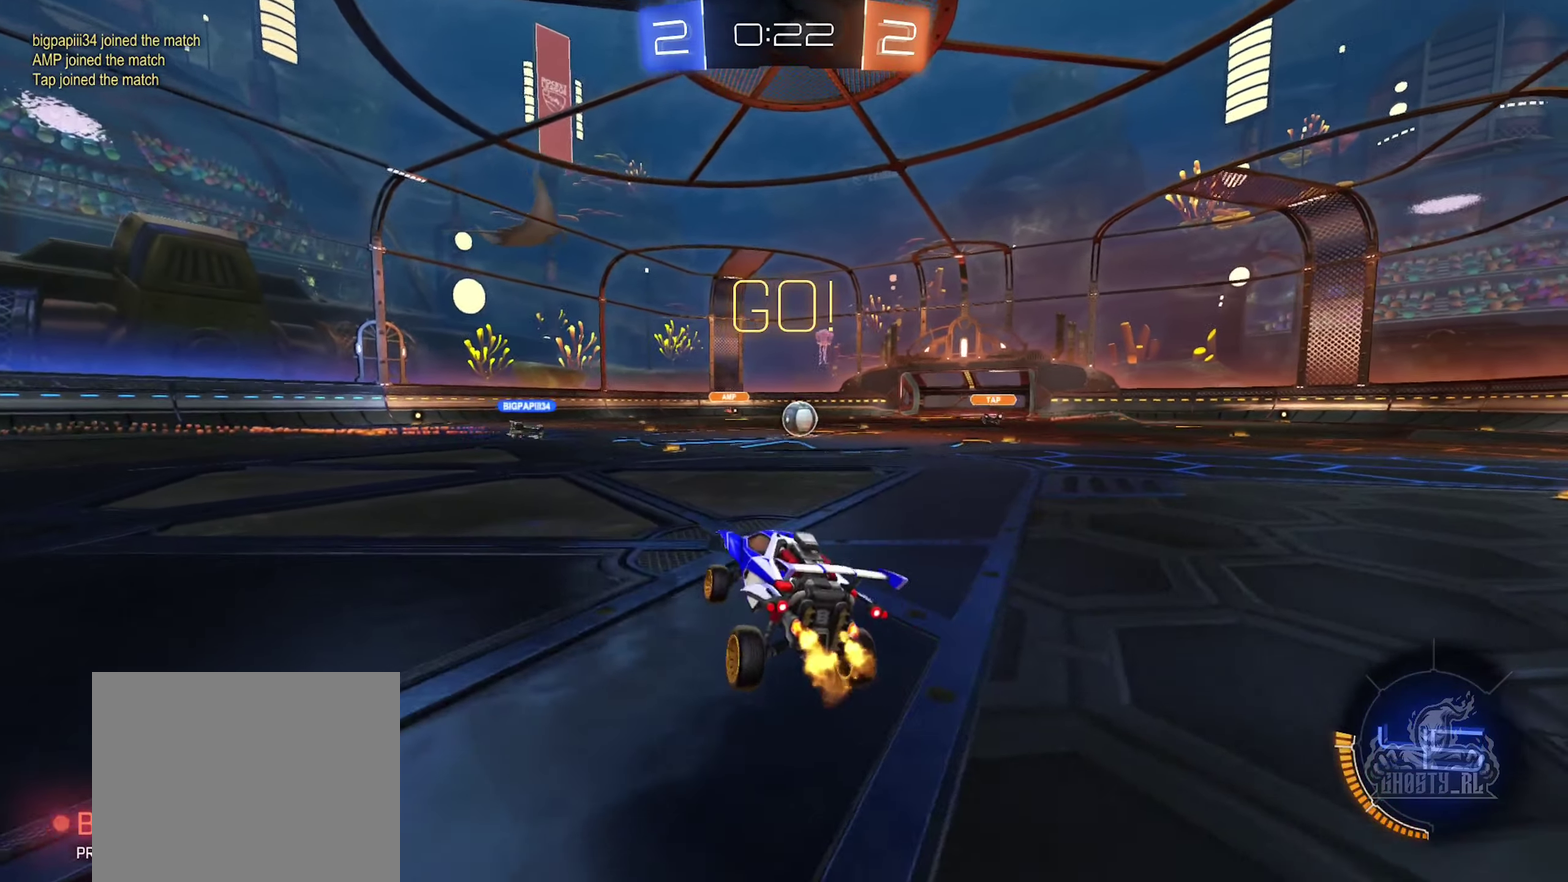
{"buttons": ["R2"], "left_stick": "center", "right_stick": "center", "events": [[183, "left_stick", "right"], [450, "left_stick", "center"]]}
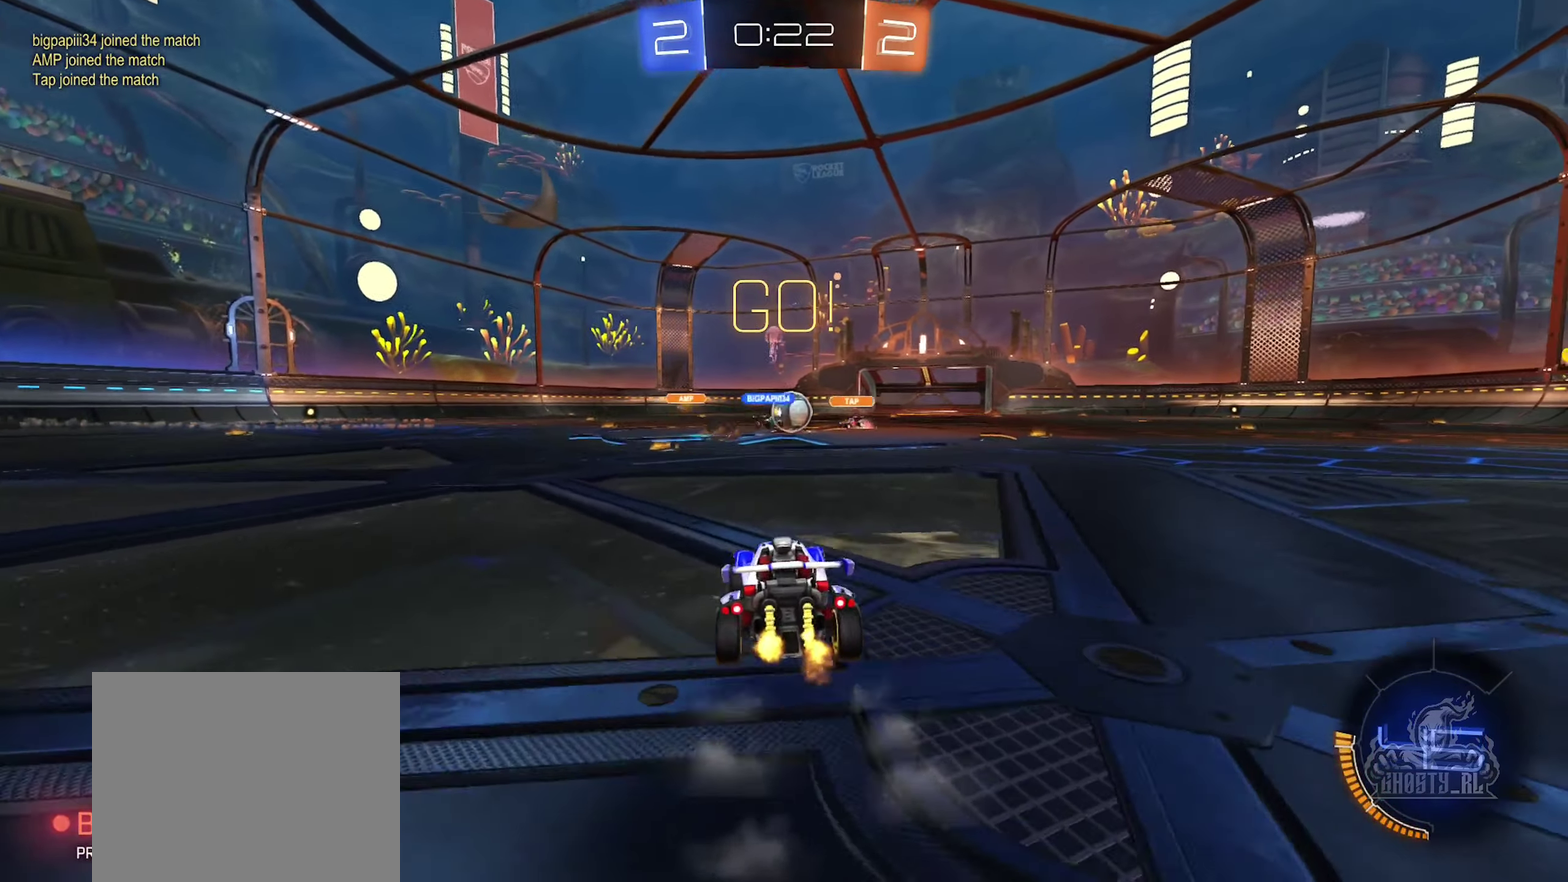
{"buttons": ["B", "R2"], "left_stick": "left", "right_stick": "center", "events": [[317, "left_stick", "left"], [434, "B", "down"]]}
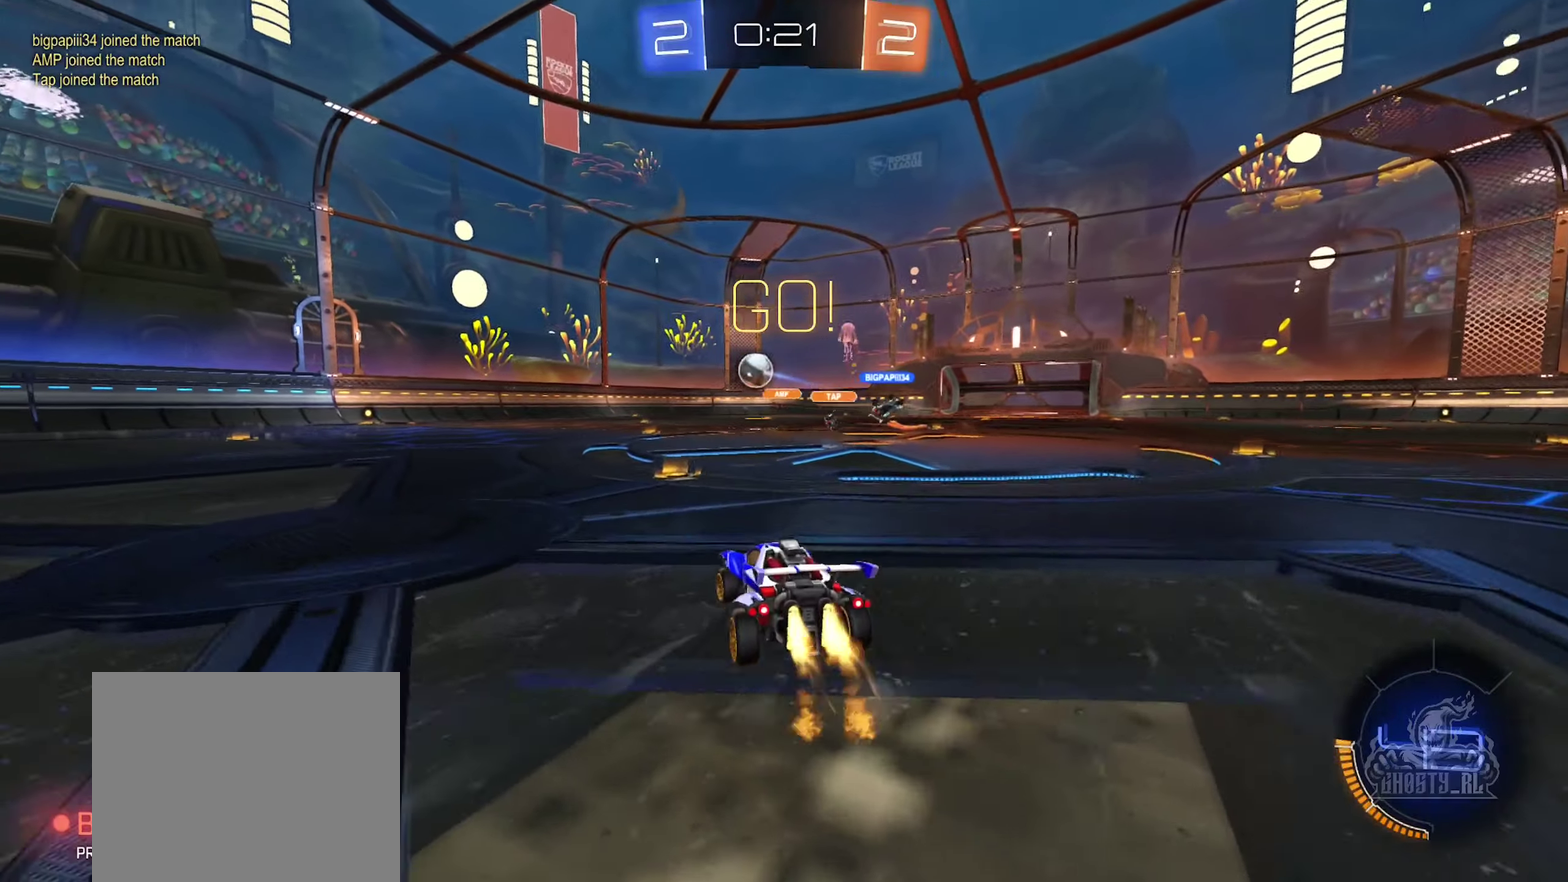
{"buttons": ["B", "R2"], "left_stick": "center", "right_stick": "center", "events": [[84, "left_stick", "center"], [250, "left_stick", "left"], [384, "left_stick", "center"]]}
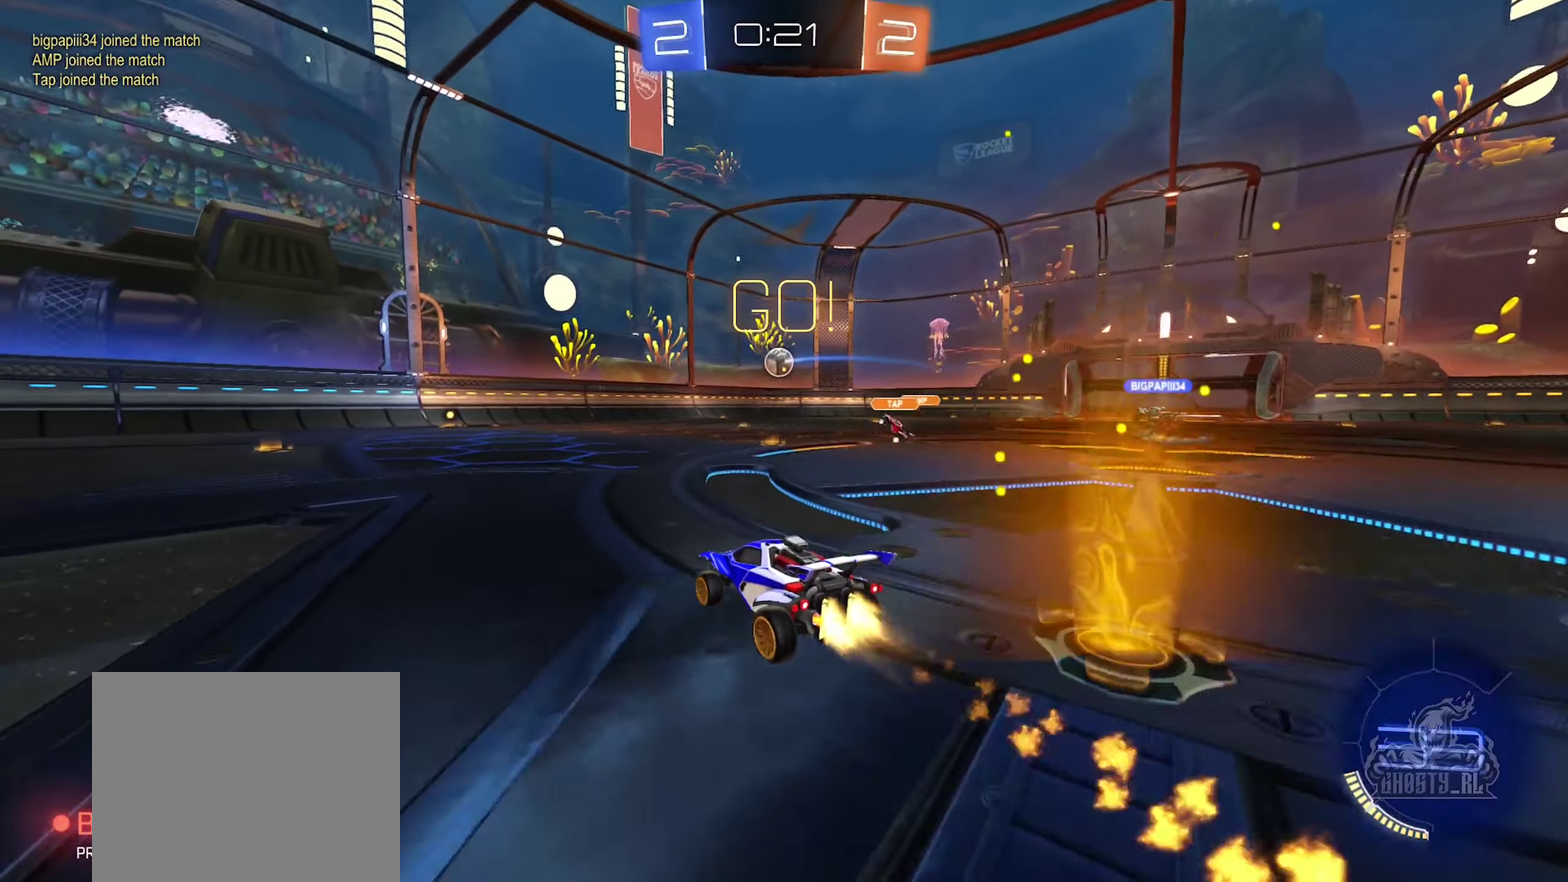
{"buttons": ["B", "R2"], "left_stick": "center", "right_stick": "center", "events": [[150, "left_stick", "left"], [284, "left_stick", "center"]]}
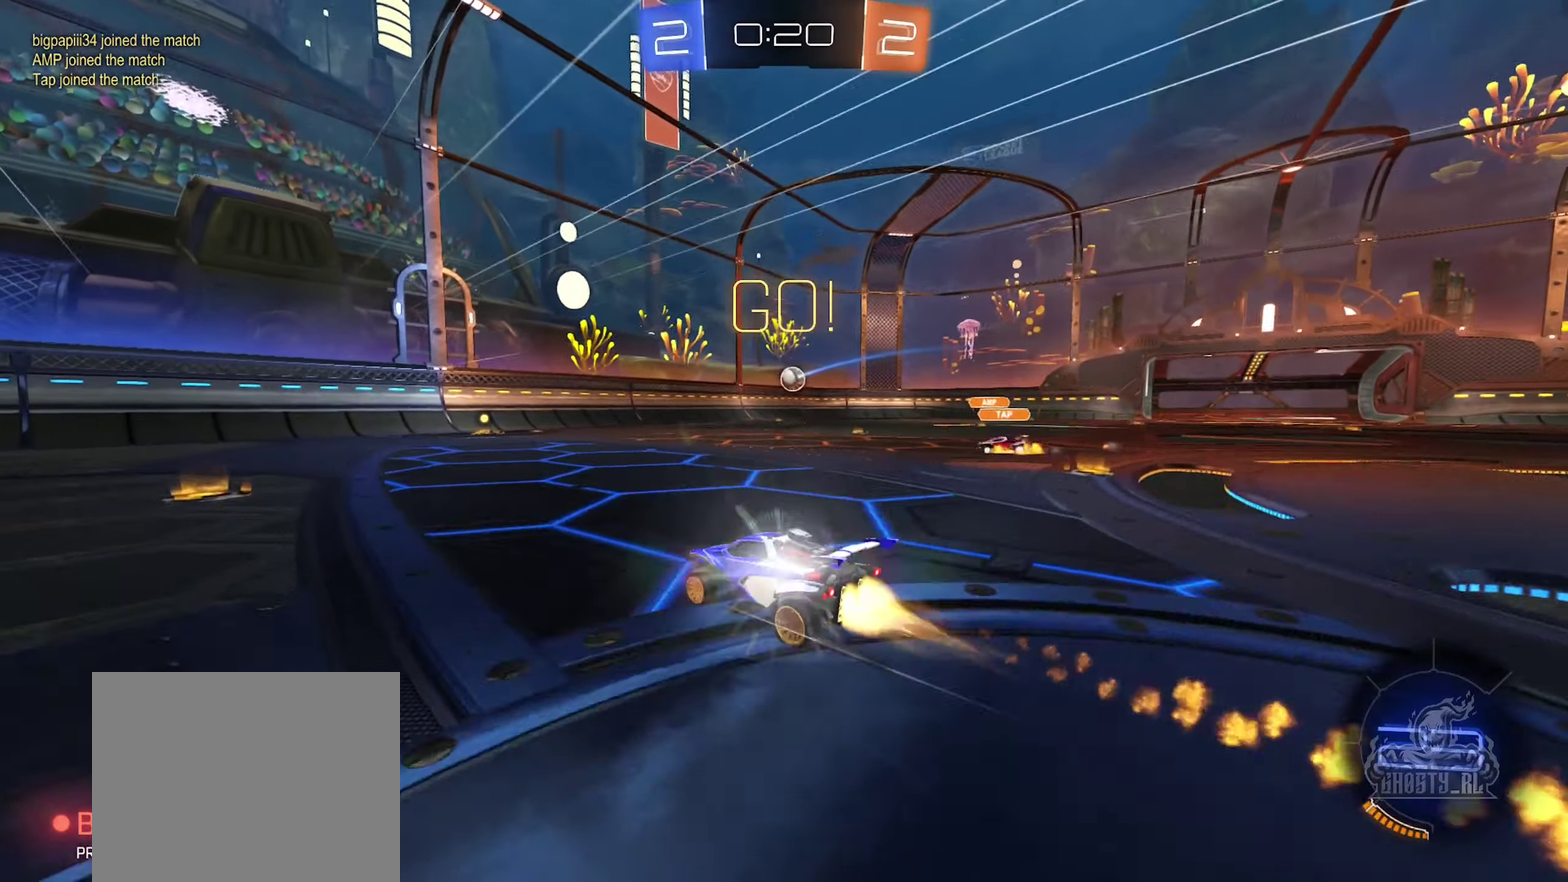
{"buttons": ["R2"], "left_stick": "right", "right_stick": "center", "events": [[267, "left_stick", "right"], [317, "B", "up"]]}
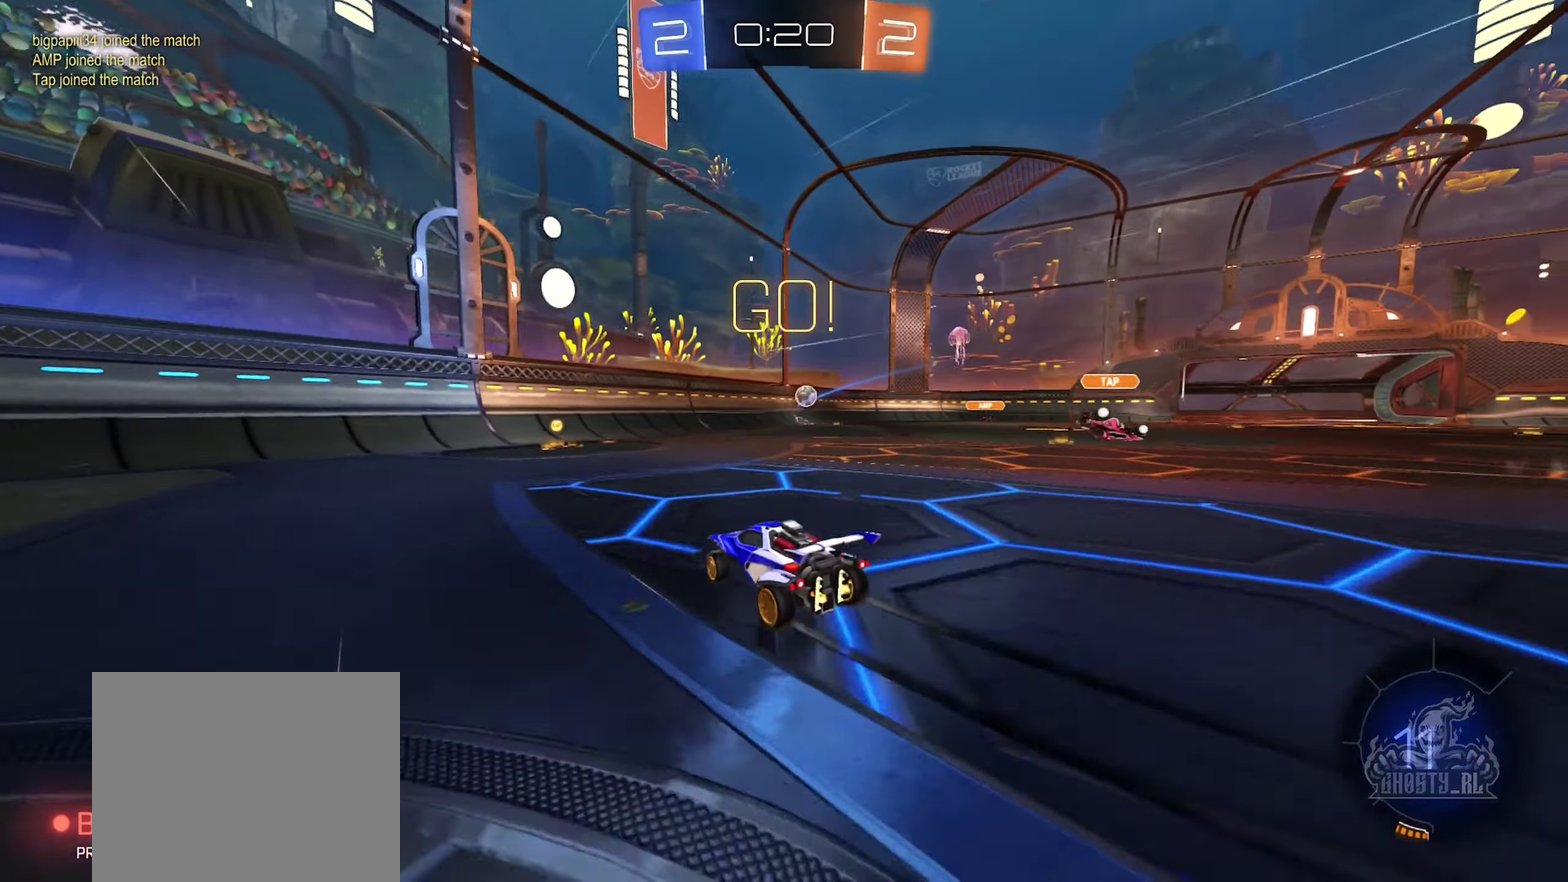
{"buttons": ["R2"], "left_stick": "center", "right_stick": "center", "events": [[117, "left_stick", "center"], [300, "left_stick", "left"], [467, "left_stick", "center"]]}
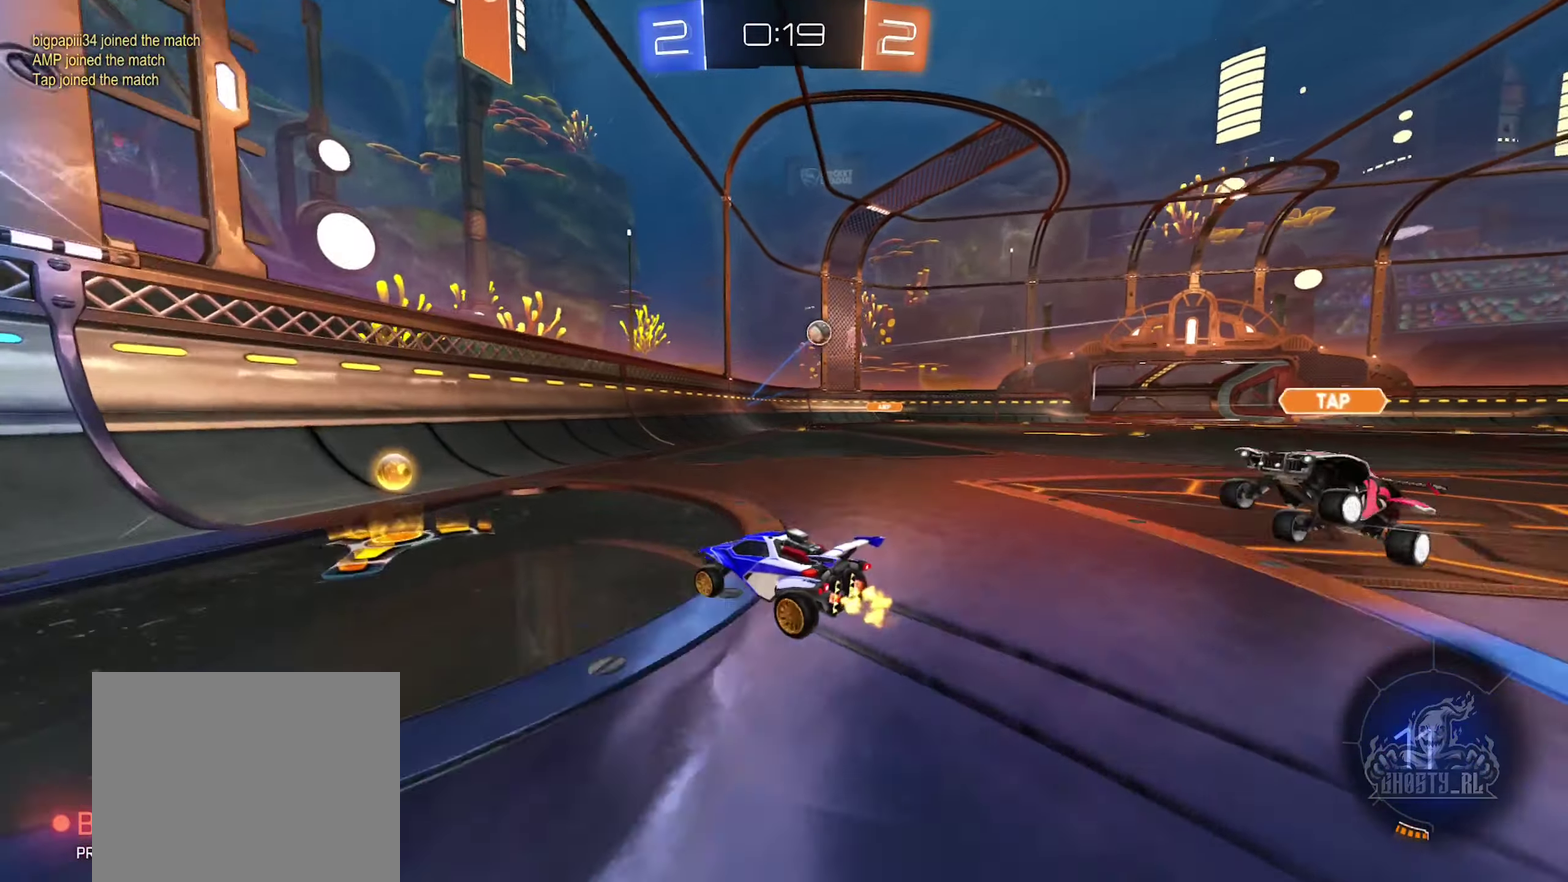
{"buttons": ["R2"], "left_stick": "right", "right_stick": "center", "events": [[67, "left_stick", "right"], [250, "L1", "down"], [350, "L1", "up"]]}
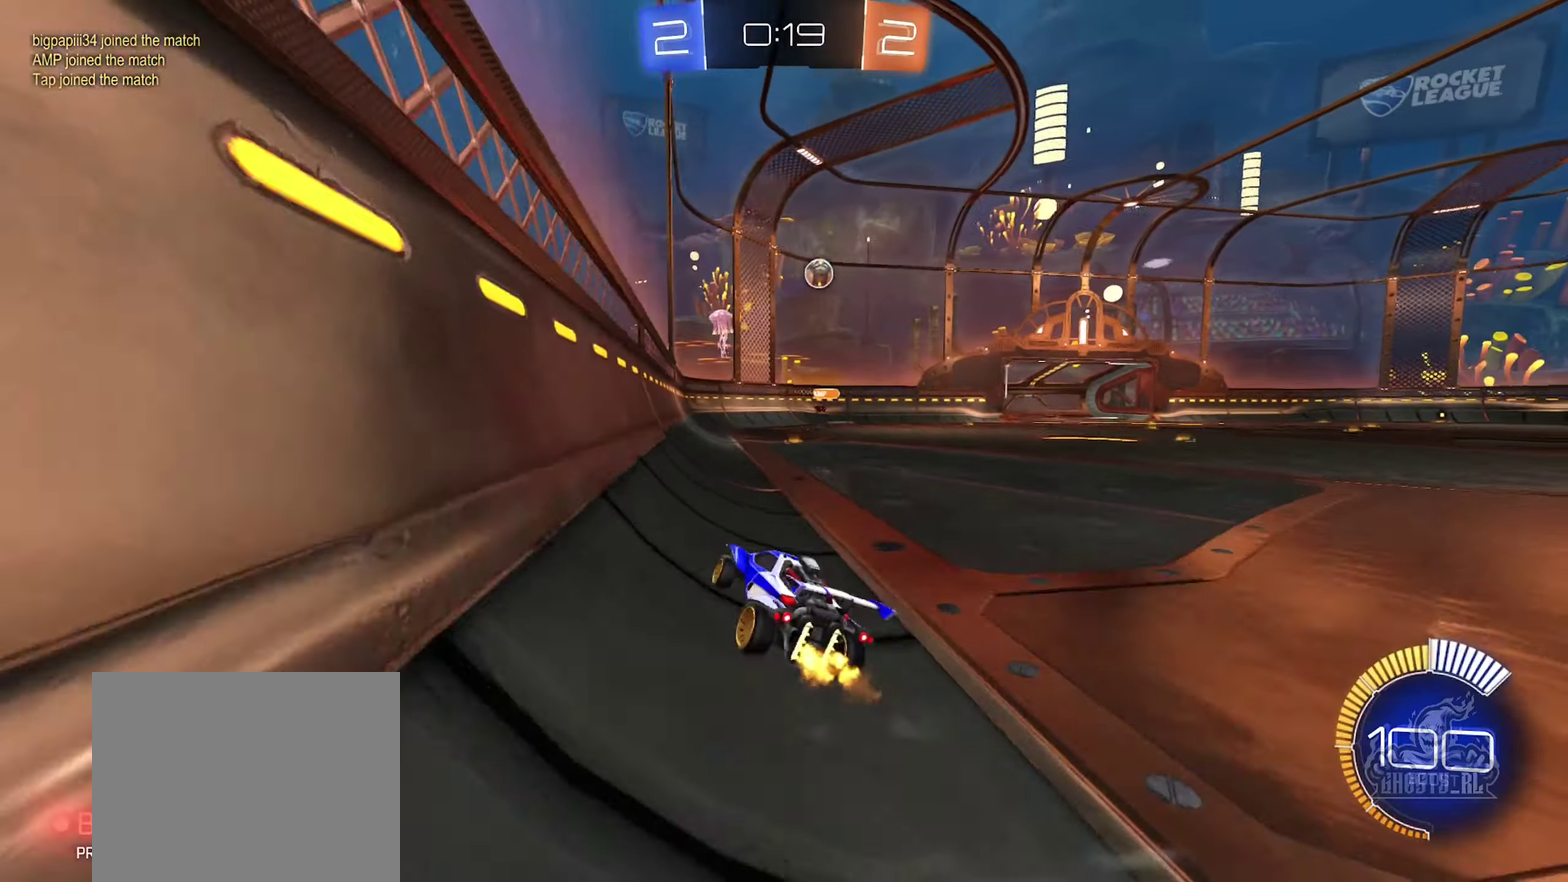
{"buttons": ["B", "R2"], "left_stick": "left", "right_stick": "center", "events": [[200, "left_stick", "center"], [400, "B", "down"], [434, "left_stick", "left"]]}
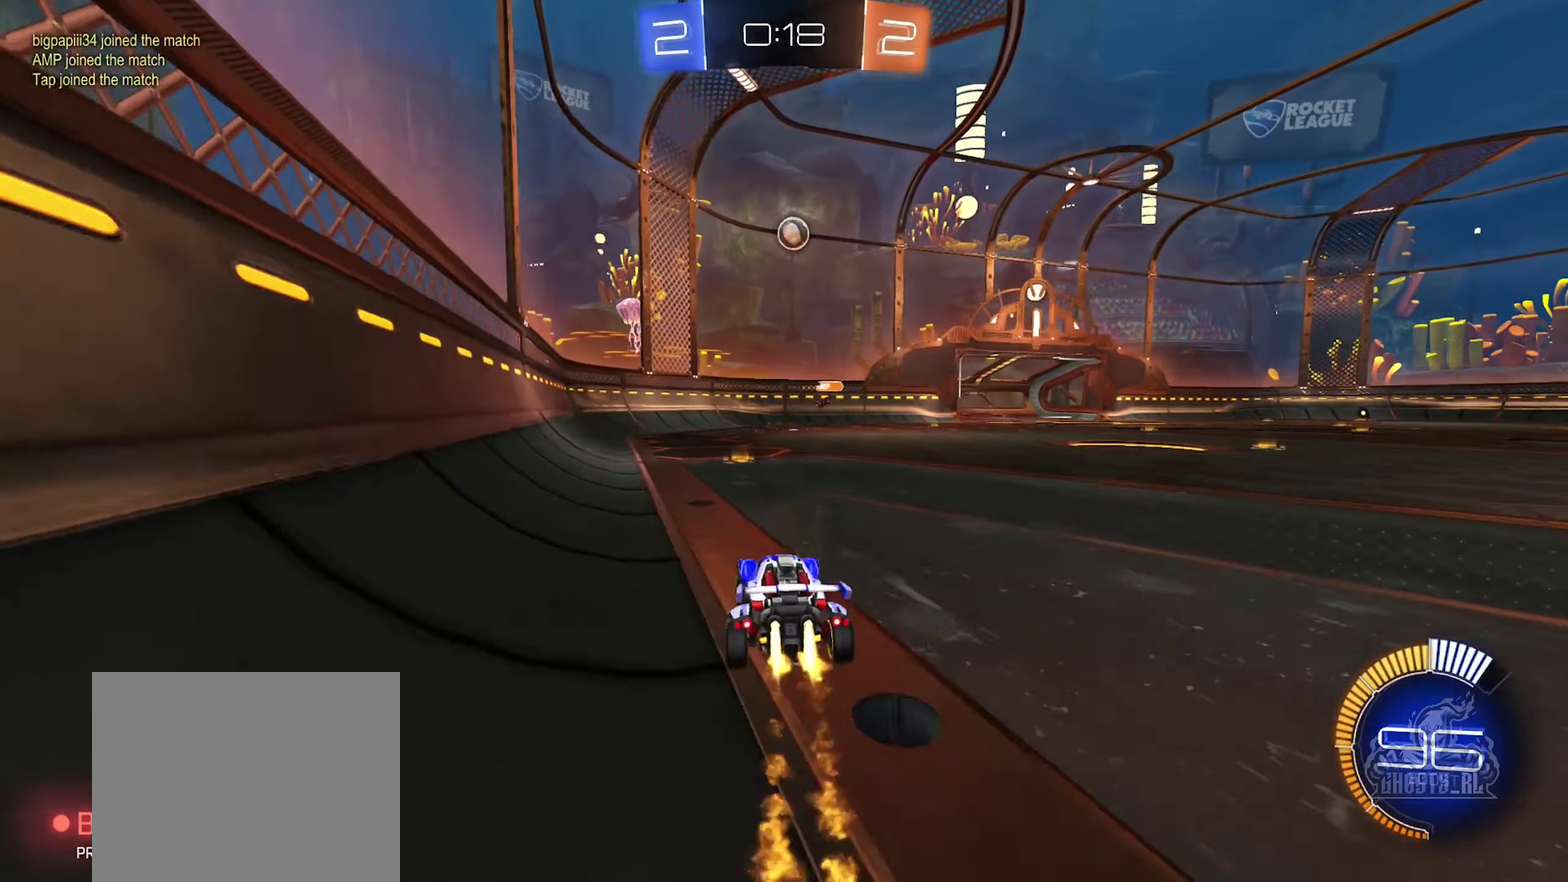
{"buttons": ["L2"], "left_stick": "right", "right_stick": "center", "events": [[84, "left_stick", "center"], [267, "B", "up"], [367, "R2", "up"], [400, "L2", "down"], [400, "left_stick", "right"]]}
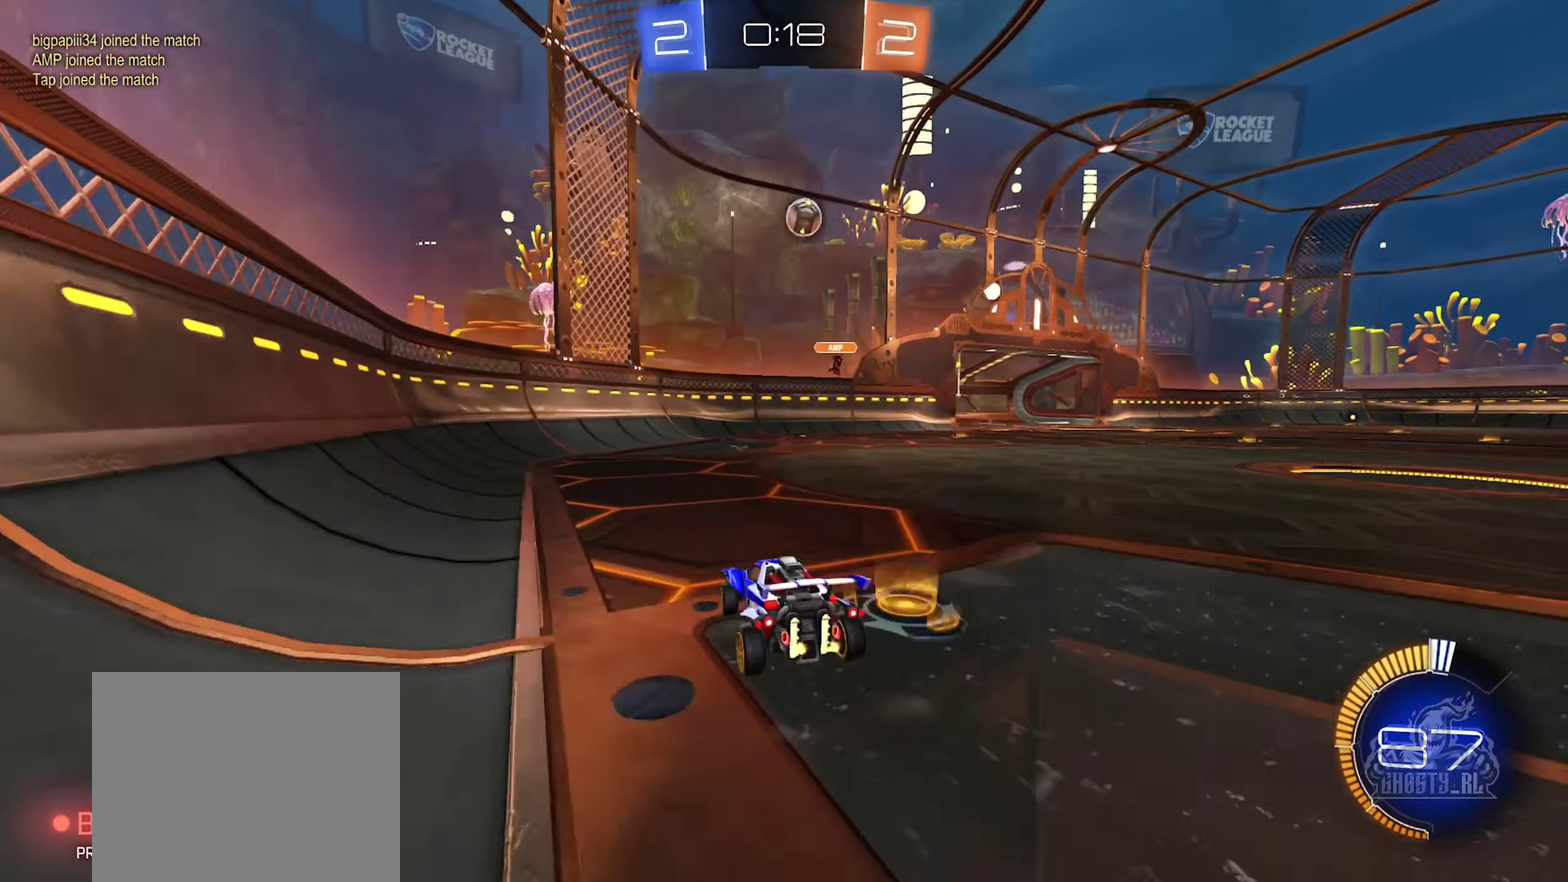
{"buttons": ["L2"], "left_stick": "right", "right_stick": "center", "events": [[134, "L2", "up"], [150, "left_stick", "center"], [200, "left_stick", "left"], [384, "L2", "down"], [450, "left_stick", "right"]]}
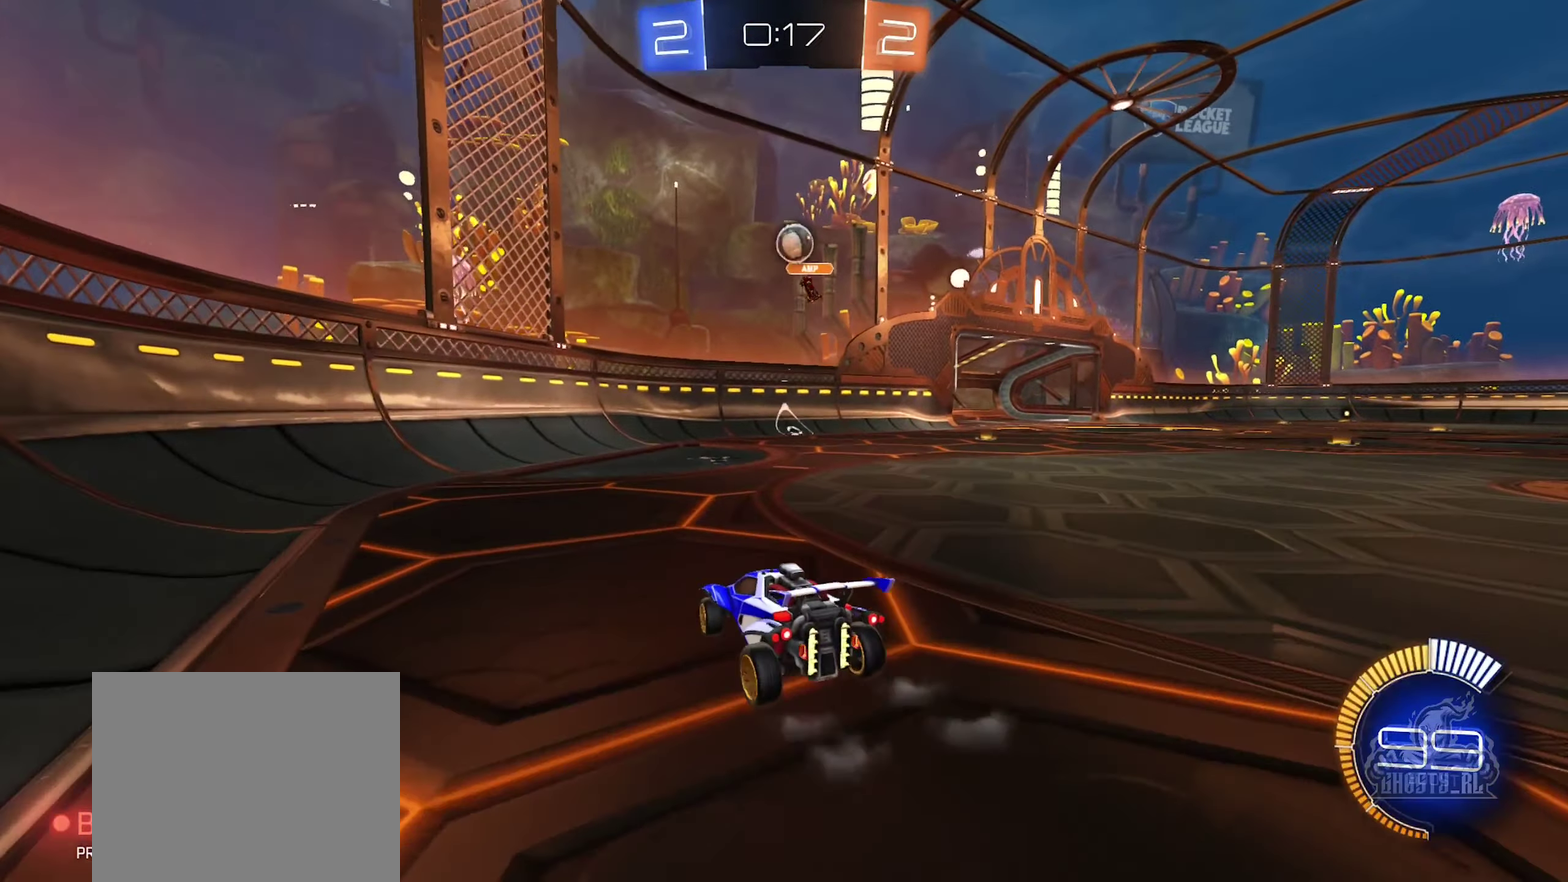
{"buttons": ["B", "R2"], "left_stick": "right", "right_stick": "center", "events": [[134, "L2", "up"], [150, "left_stick", "center"], [184, "R2", "down"], [284, "left_stick", "right"], [434, "B", "down"]]}
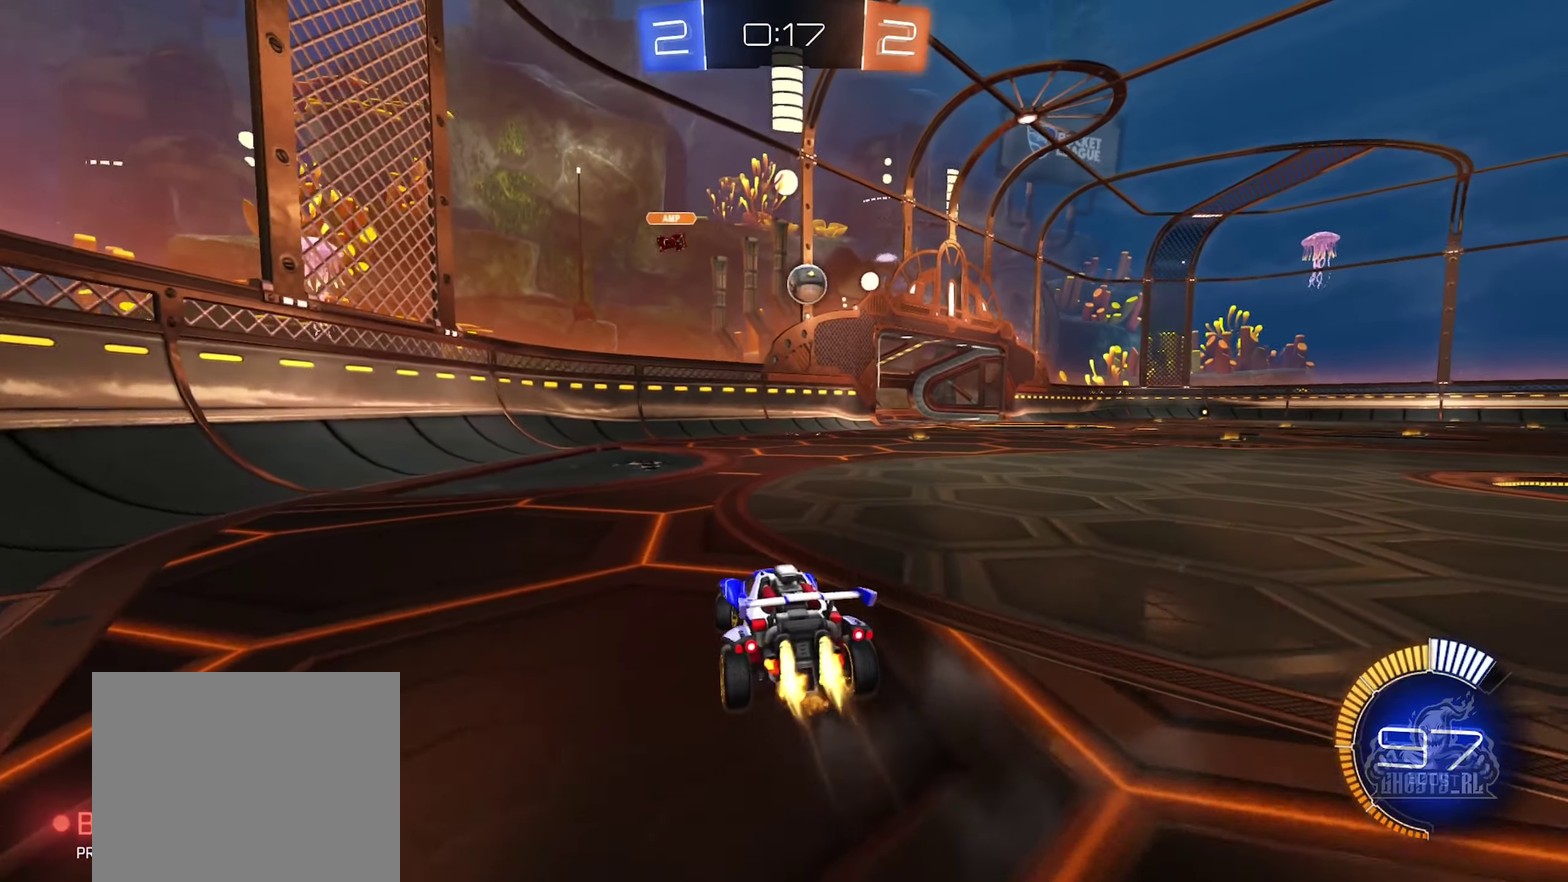
{"buttons": ["B", "R2"], "left_stick": "center", "right_stick": "center", "events": [[300, "left_stick", "center"]]}
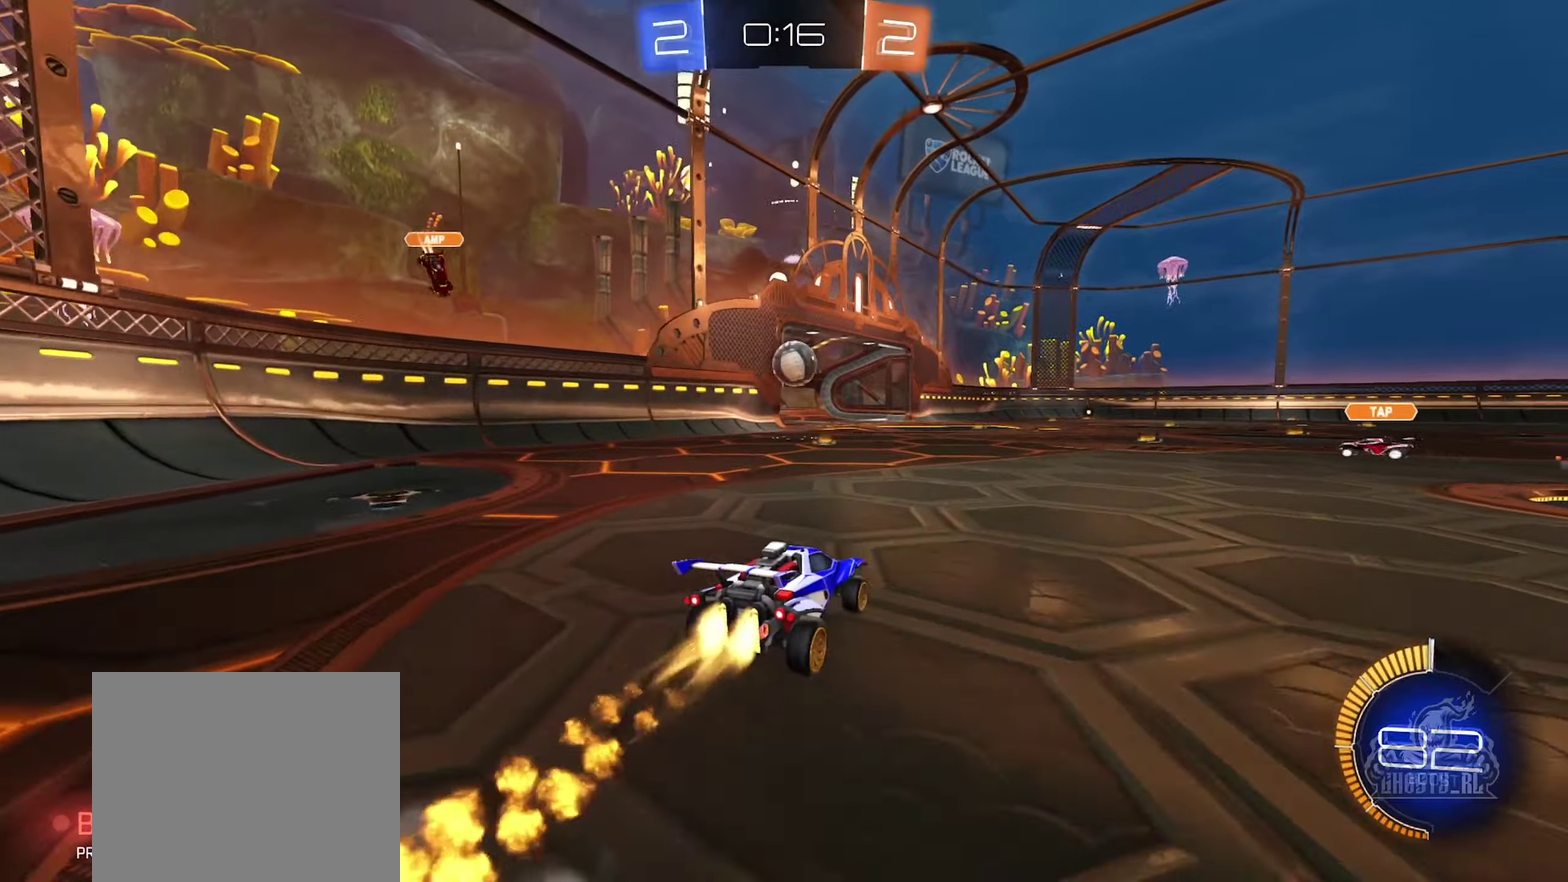
{"buttons": ["B"], "left_stick": "up-left", "right_stick": "center", "events": [[50, "A", "down"], [66, "left_stick", "down"], [200, "R2", "up"], [200, "left_stick", "down-left"], [250, "A", "up"], [266, "left_stick", "left"], [283, "R1", "down"], [316, "left_stick", "center"], [433, "R1", "up"], [500, "left_stick", "up-left"]]}
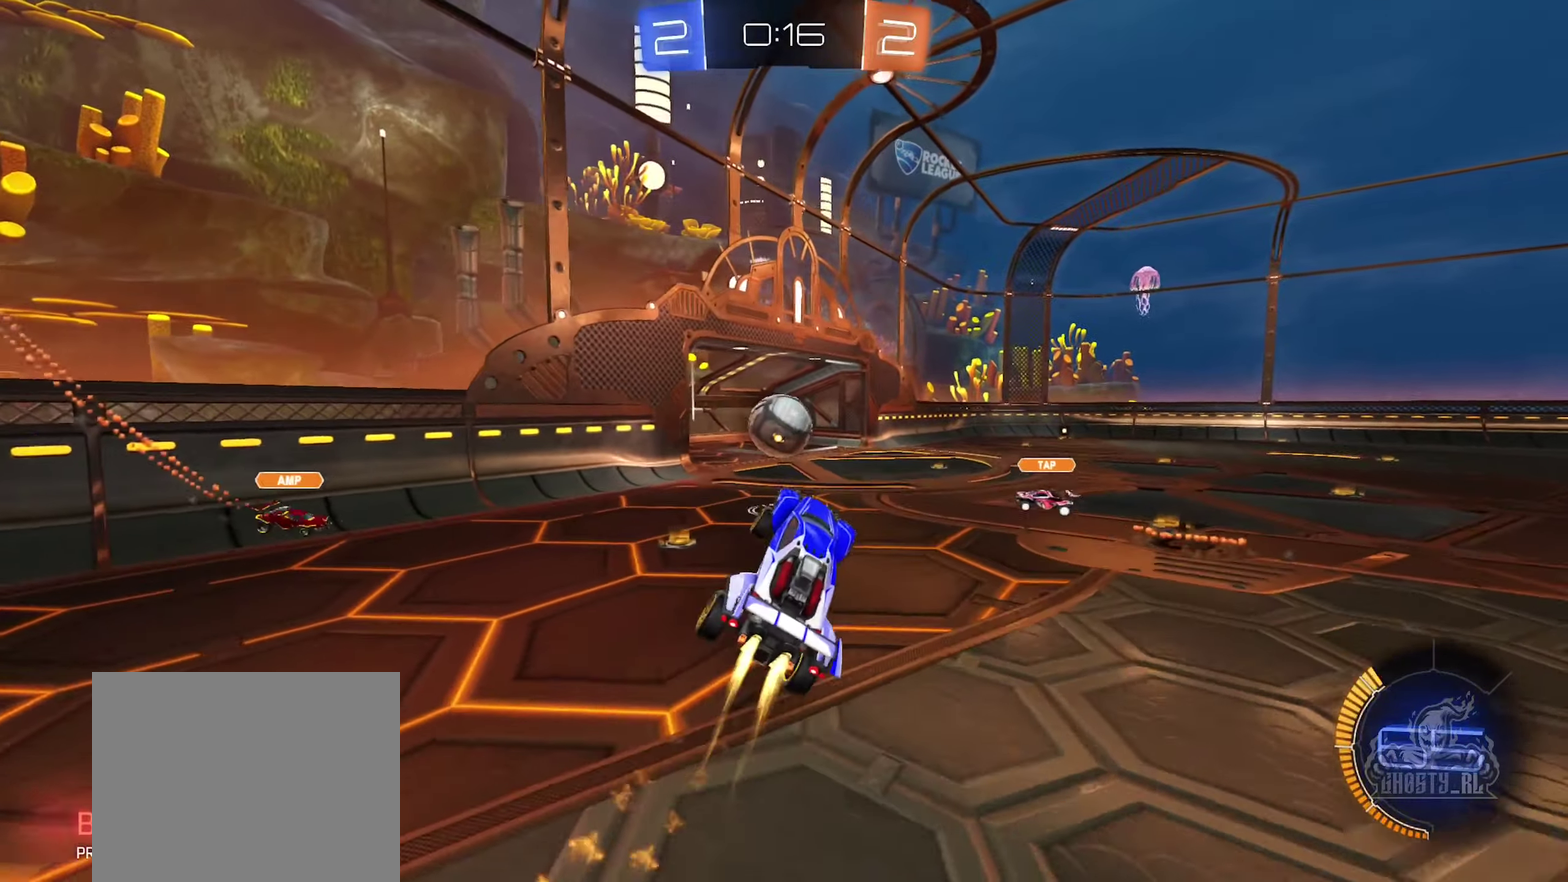
{"buttons": ["A", "B", "L1"], "left_stick": "up-left", "right_stick": "center", "events": [[100, "left_stick", "center"], [300, "left_stick", "up-left"], [333, "L1", "down"], [416, "A", "down"]]}
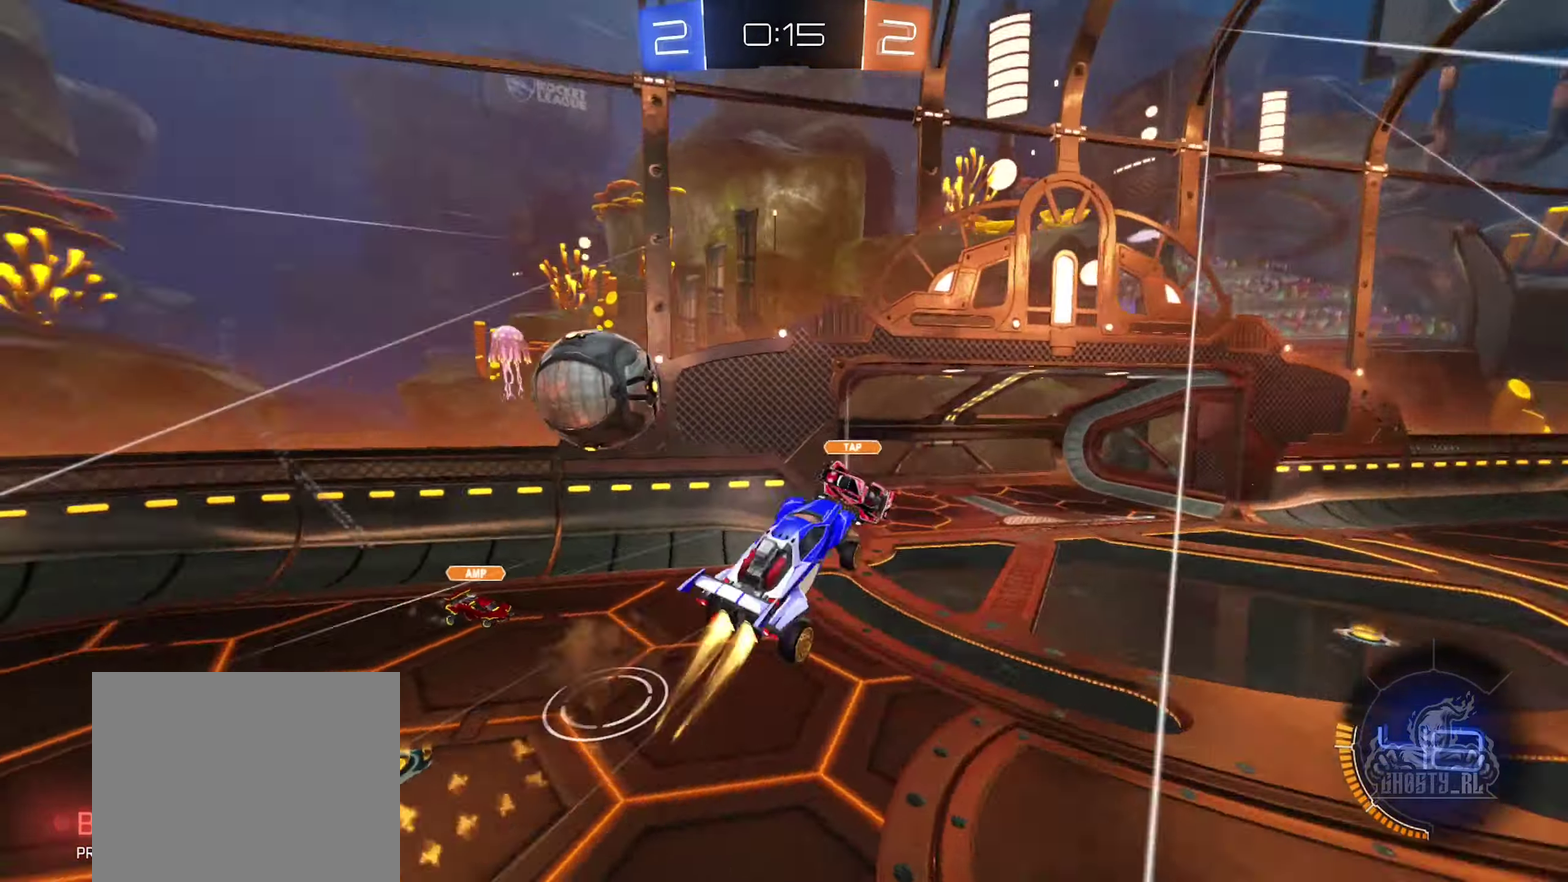
{"buttons": ["L1"], "left_stick": "left", "right_stick": "center", "events": [[33, "left_stick", "center"], [66, "A", "up"], [66, "L1", "up"], [100, "B", "up"], [433, "left_stick", "left"], [450, "L1", "down"]]}